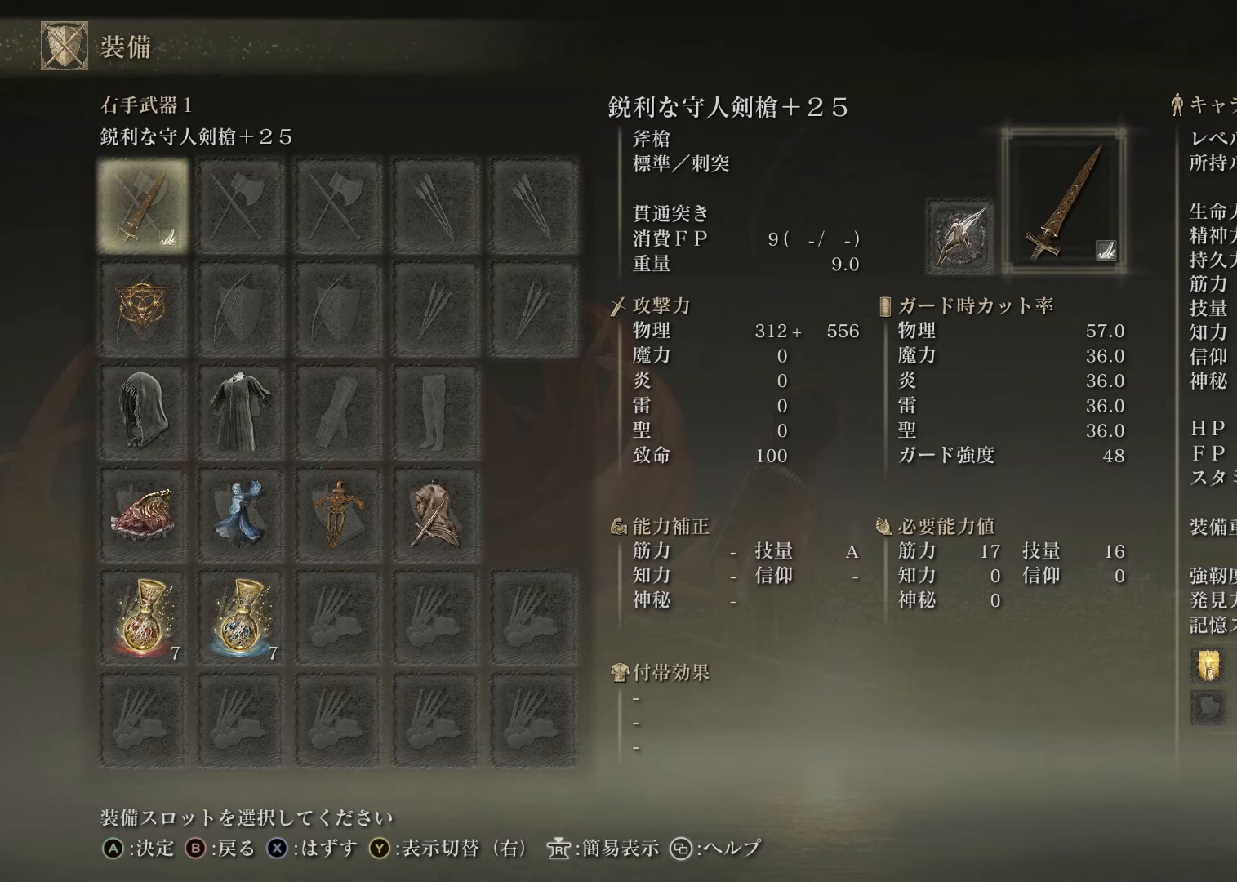
Gameplay with a controller (PlayStation layout); each line is a JSON object with the inputs held at the frame after it. "events" lists button and stick changes between this image and that frame as [ms after this image, input, new state], when the widget could be followed in between.
{"buttons": ["DPAD_DOWN"], "left_stick": "center", "right_stick": "center", "events": [[351, "DPAD_DOWN", "down"]]}
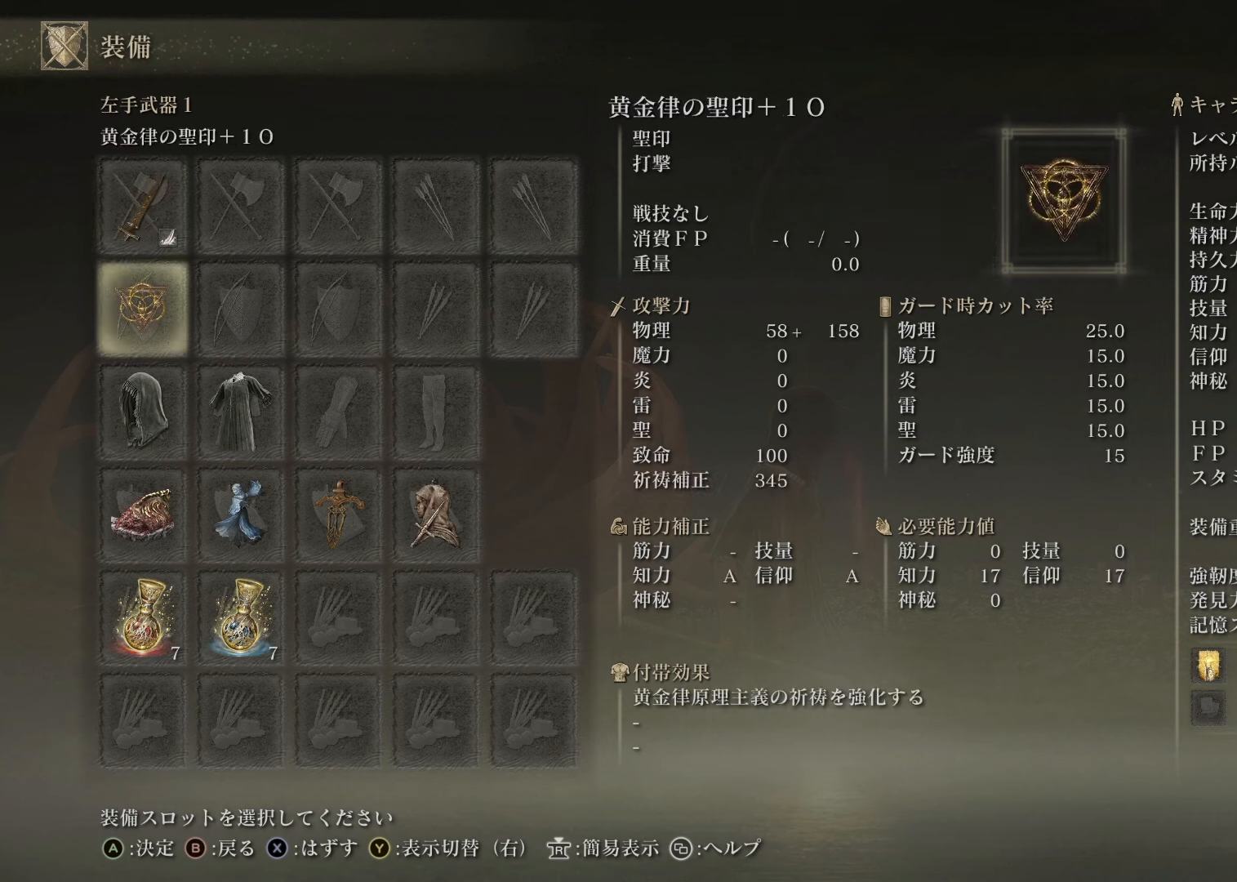
{"buttons": [], "left_stick": "center", "right_stick": "center", "events": [[33, "DPAD_DOWN", "up"], [117, "DPAD_DOWN", "down"], [267, "DPAD_DOWN", "up"], [350, "DPAD_DOWN", "down"], [484, "DPAD_DOWN", "up"]]}
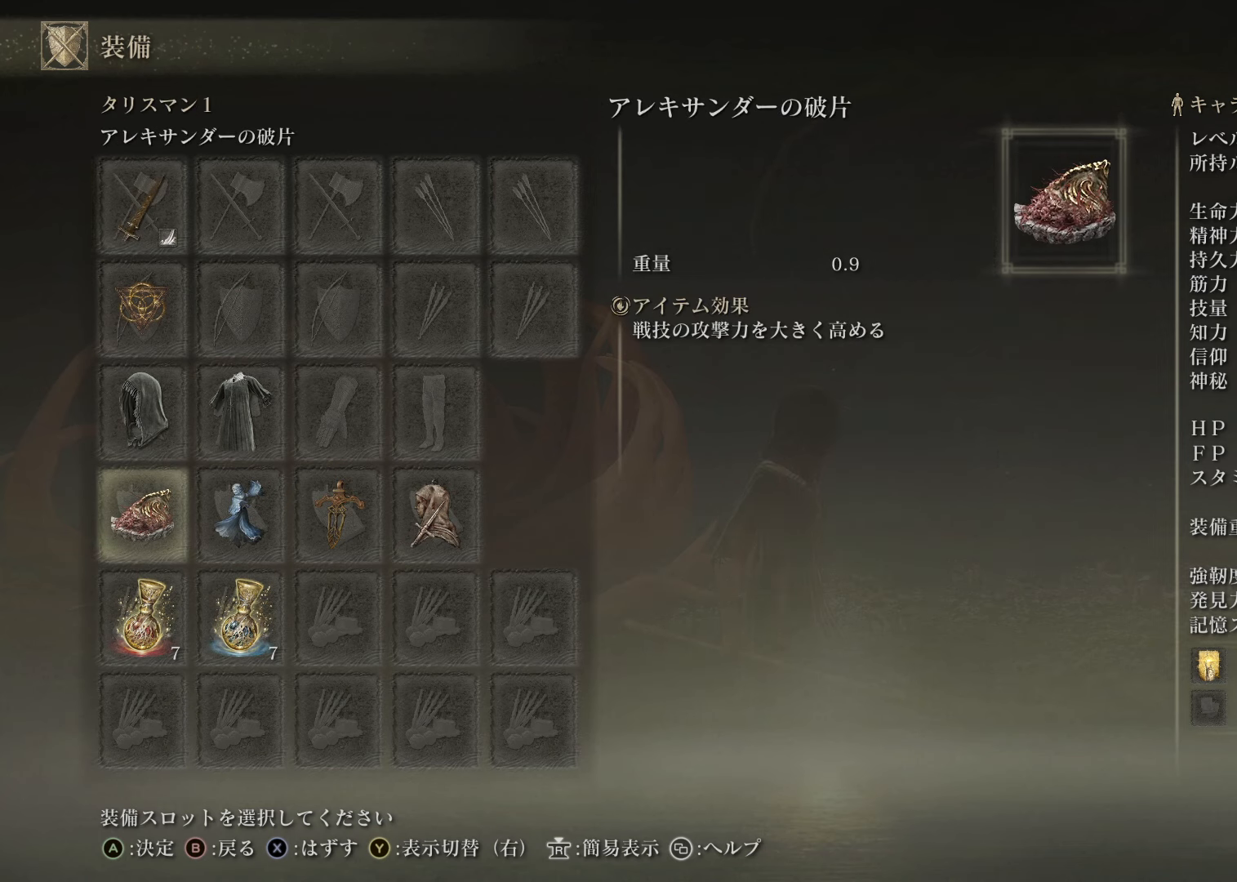
{"buttons": ["DPAD_RIGHT"], "left_stick": "center", "right_stick": "center", "events": [[234, "DPAD_RIGHT", "down"], [334, "DPAD_RIGHT", "up"], [434, "DPAD_RIGHT", "down"]]}
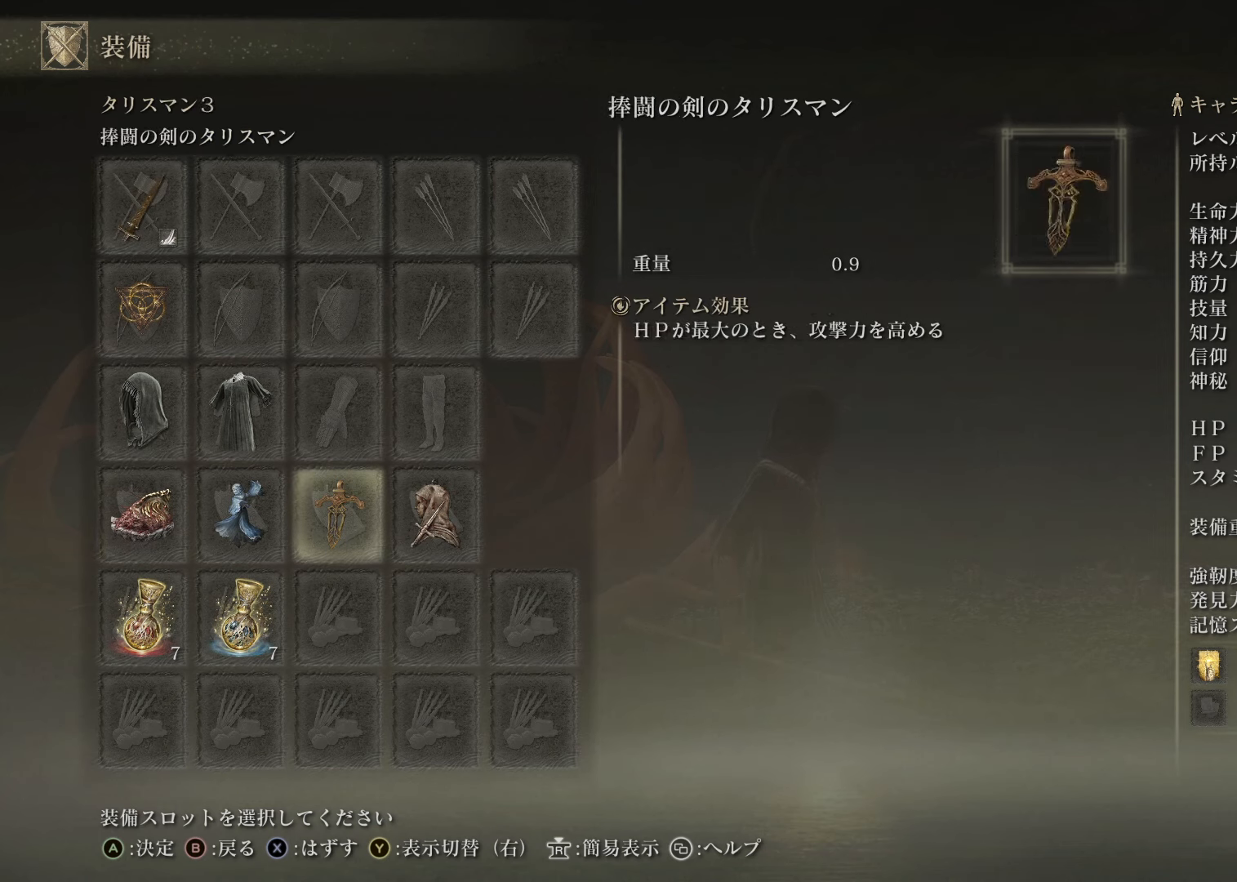
{"buttons": ["DPAD_LEFT"], "left_stick": "center", "right_stick": "center", "events": [[33, "DPAD_RIGHT", "up"], [117, "DPAD_RIGHT", "down"], [233, "DPAD_RIGHT", "up"], [434, "DPAD_LEFT", "down"]]}
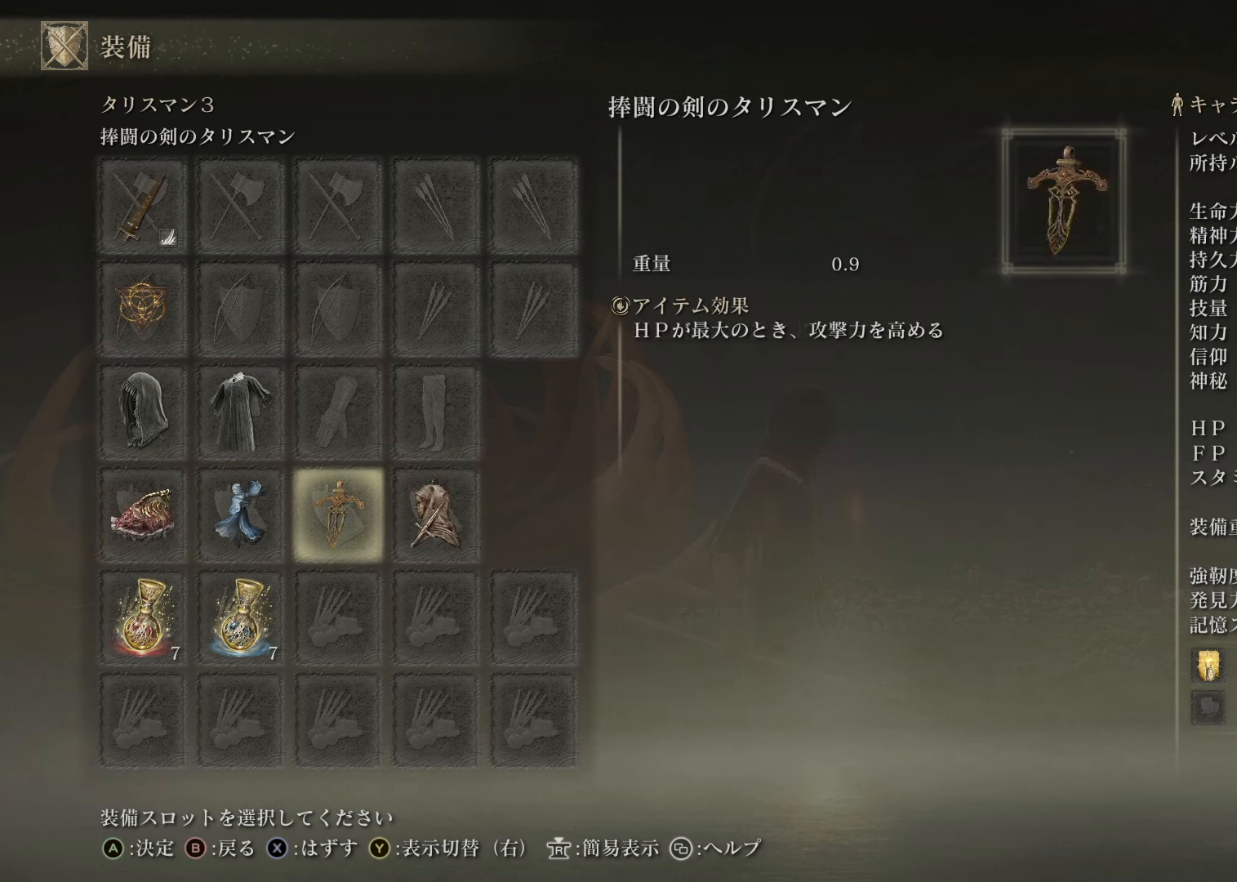
{"buttons": ["DPAD_UP"], "left_stick": "center", "right_stick": "center", "events": [[284, "DPAD_LEFT", "up"], [484, "DPAD_UP", "down"]]}
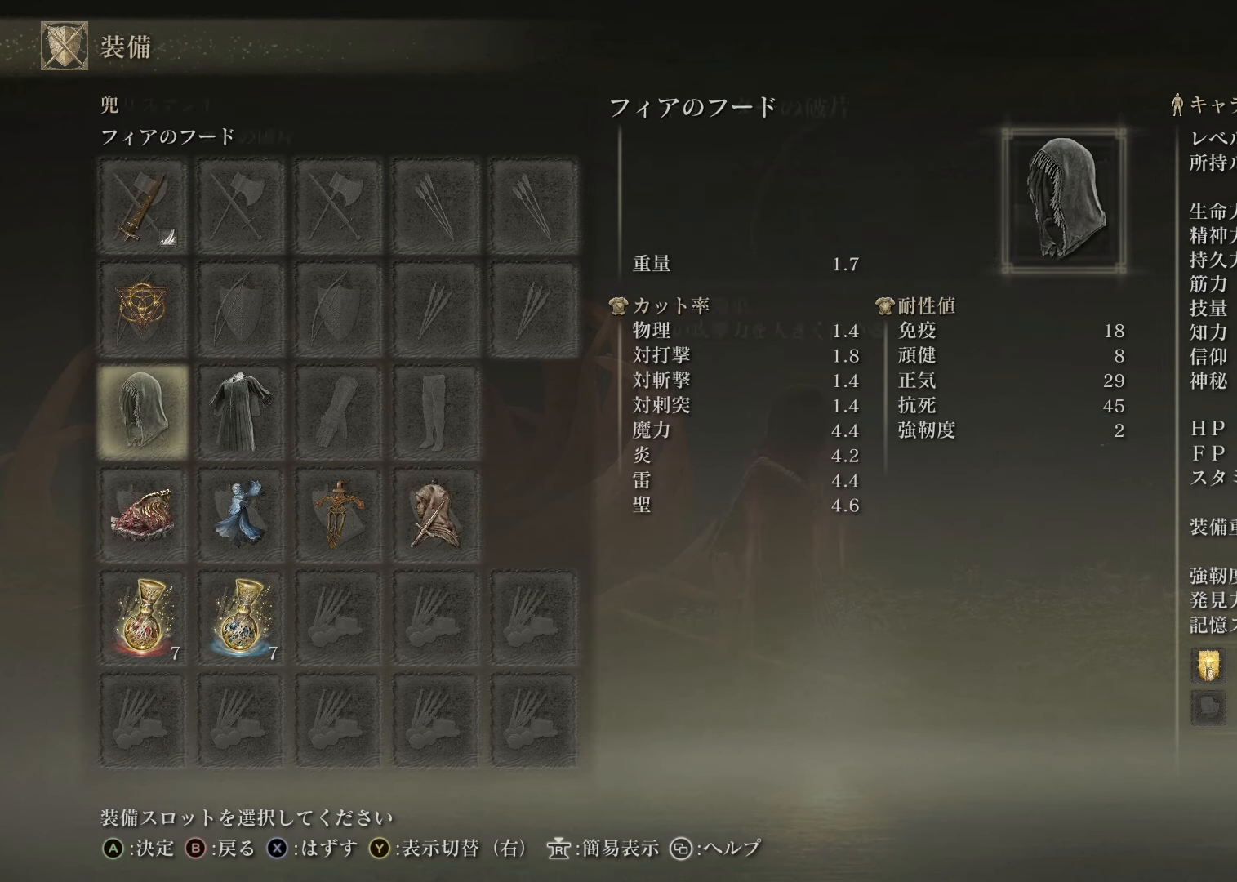
{"buttons": [], "left_stick": "center", "right_stick": "center", "events": [[83, "DPAD_UP", "up"], [167, "DPAD_UP", "down"], [250, "DPAD_UP", "up"], [317, "DPAD_UP", "down"], [417, "DPAD_UP", "up"]]}
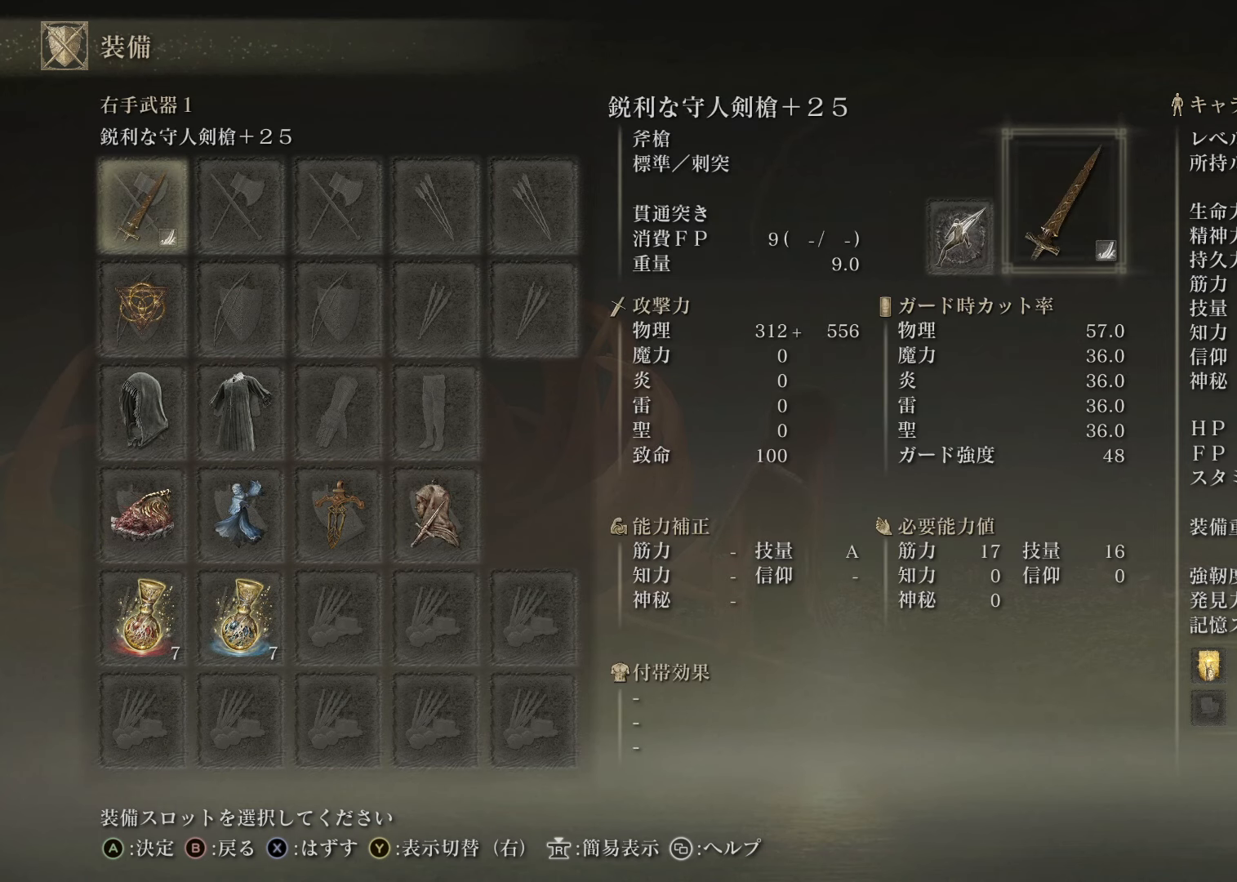
{"buttons": [], "left_stick": "center", "right_stick": "center", "events": []}
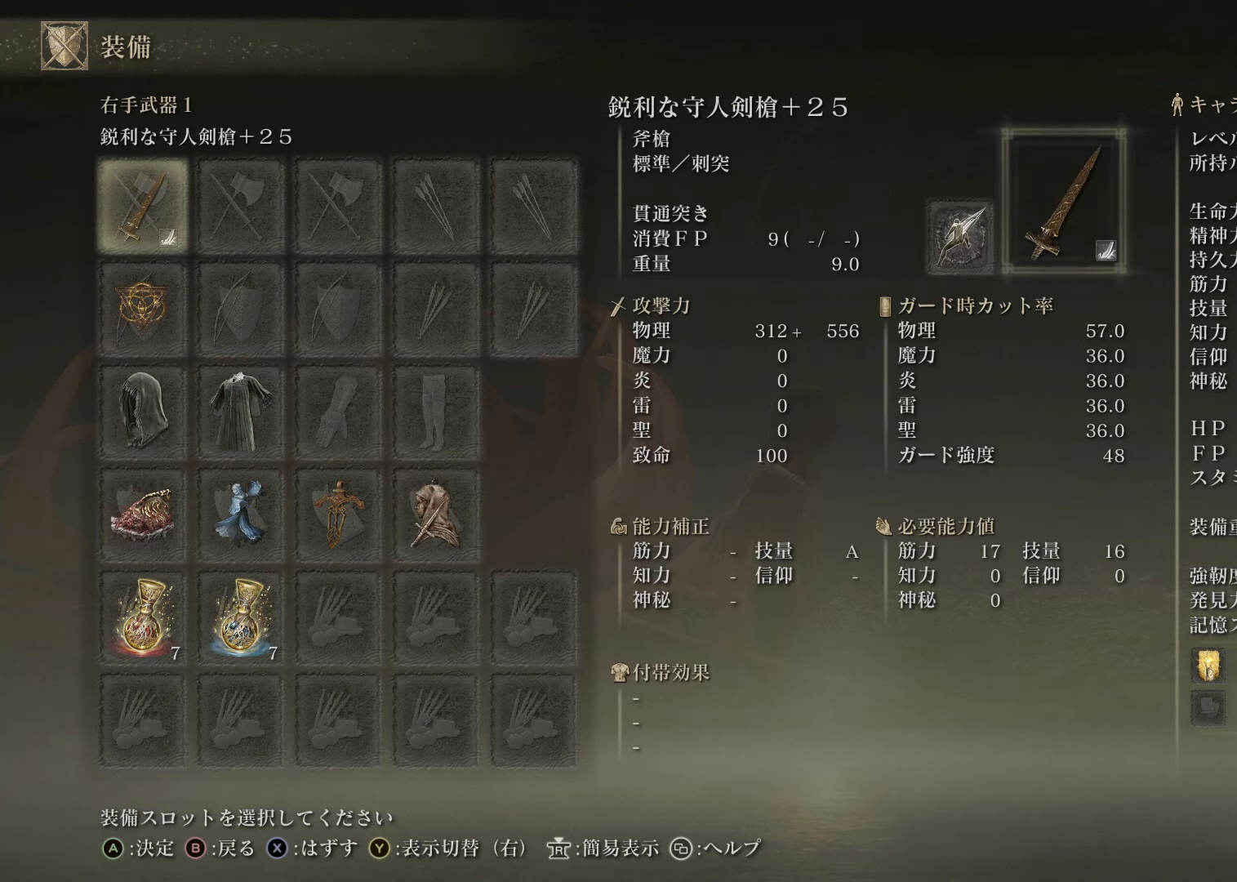
{"buttons": [], "left_stick": "center", "right_stick": "center", "events": []}
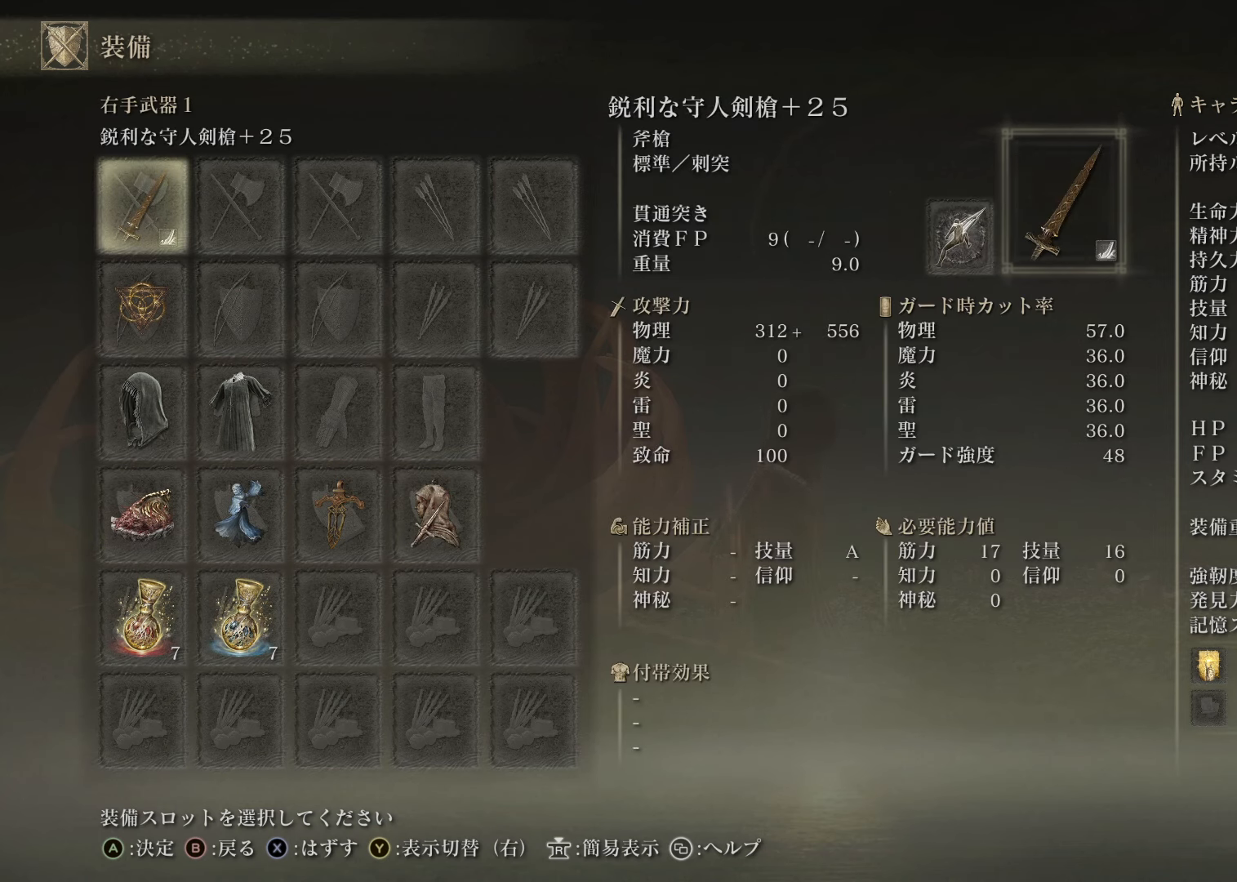
{"buttons": ["DPAD_DOWN"], "left_stick": "center", "right_stick": "center", "events": [[501, "DPAD_DOWN", "down"]]}
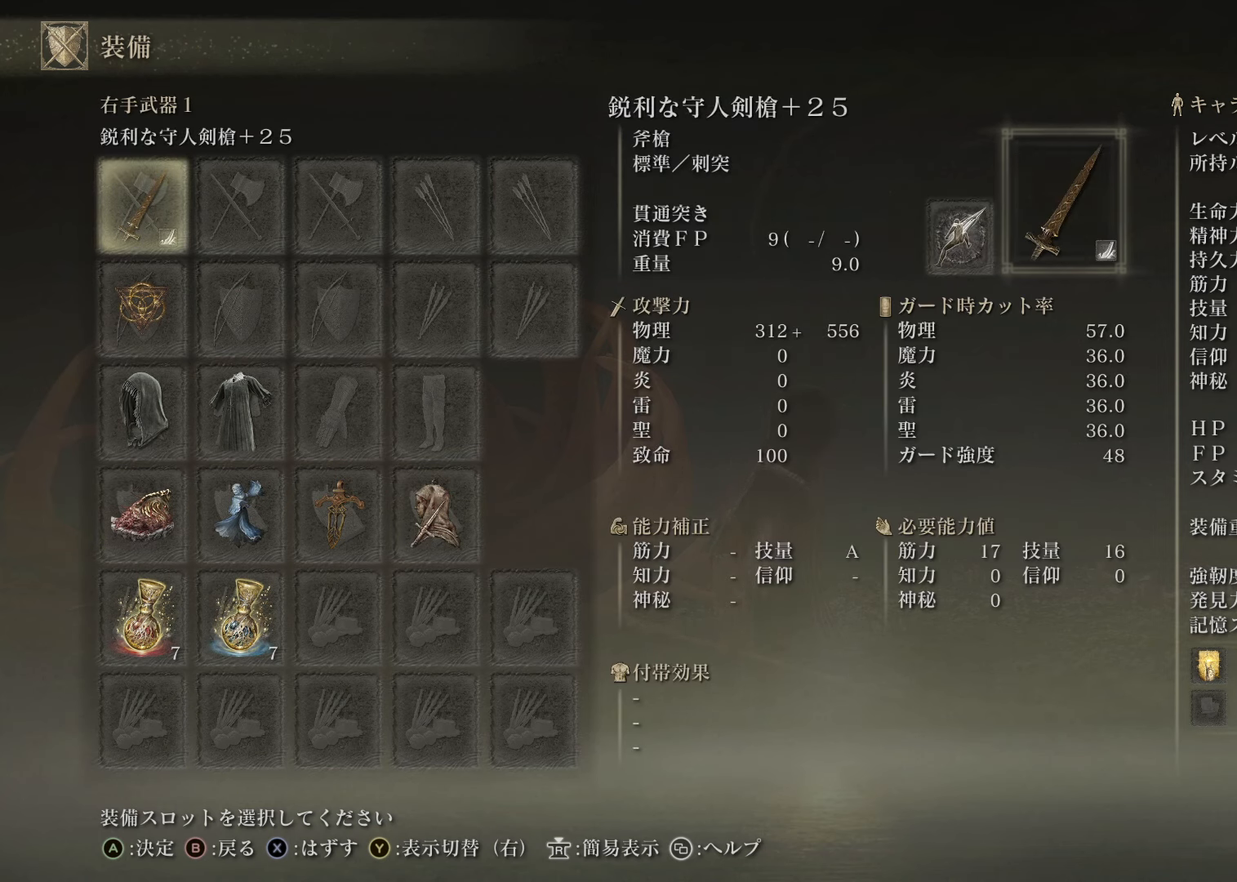
{"buttons": [], "left_stick": "center", "right_stick": "center", "events": [[100, "DPAD_DOWN", "up"]]}
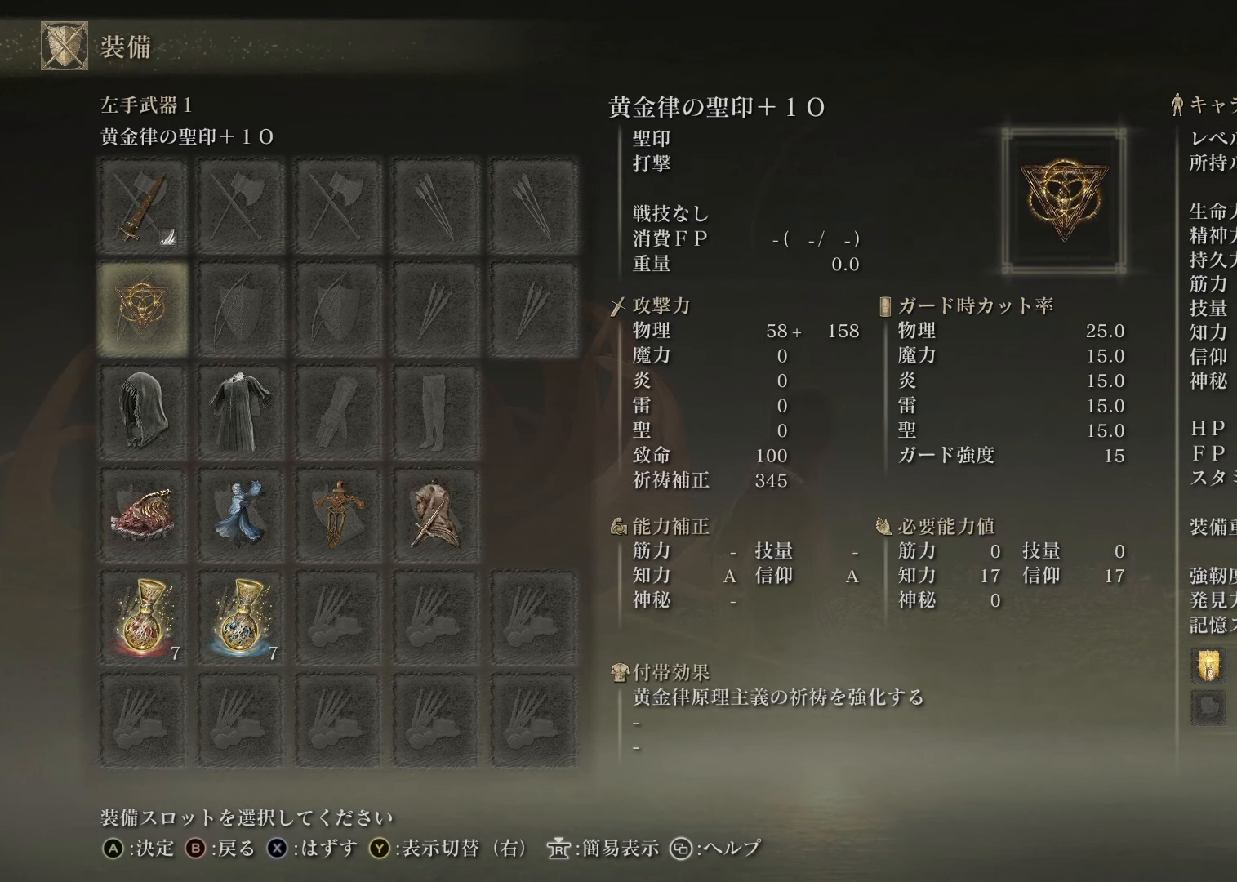
{"buttons": [], "left_stick": "center", "right_stick": "center", "events": []}
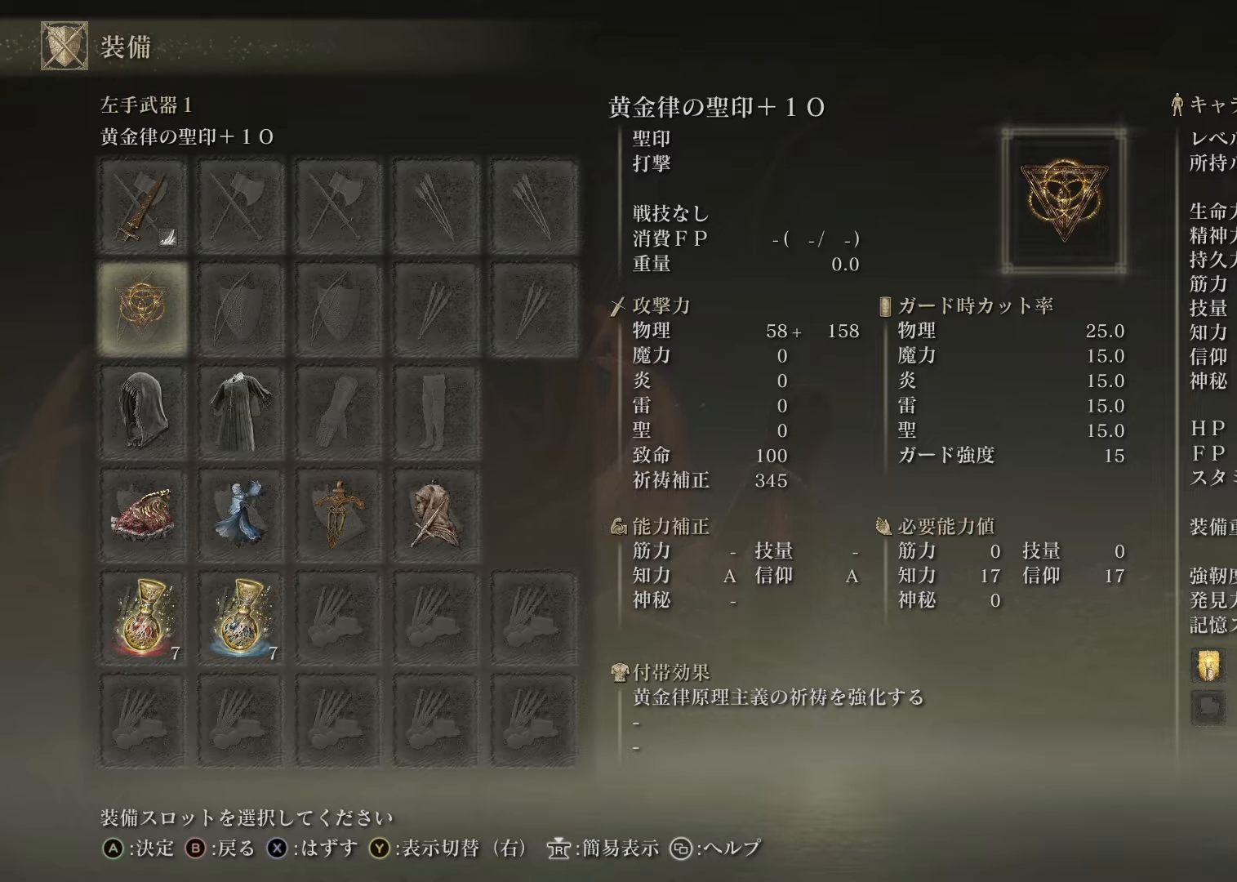
{"buttons": ["DPAD_DOWN"], "left_stick": "center", "right_stick": "center", "events": [[451, "DPAD_DOWN", "down"]]}
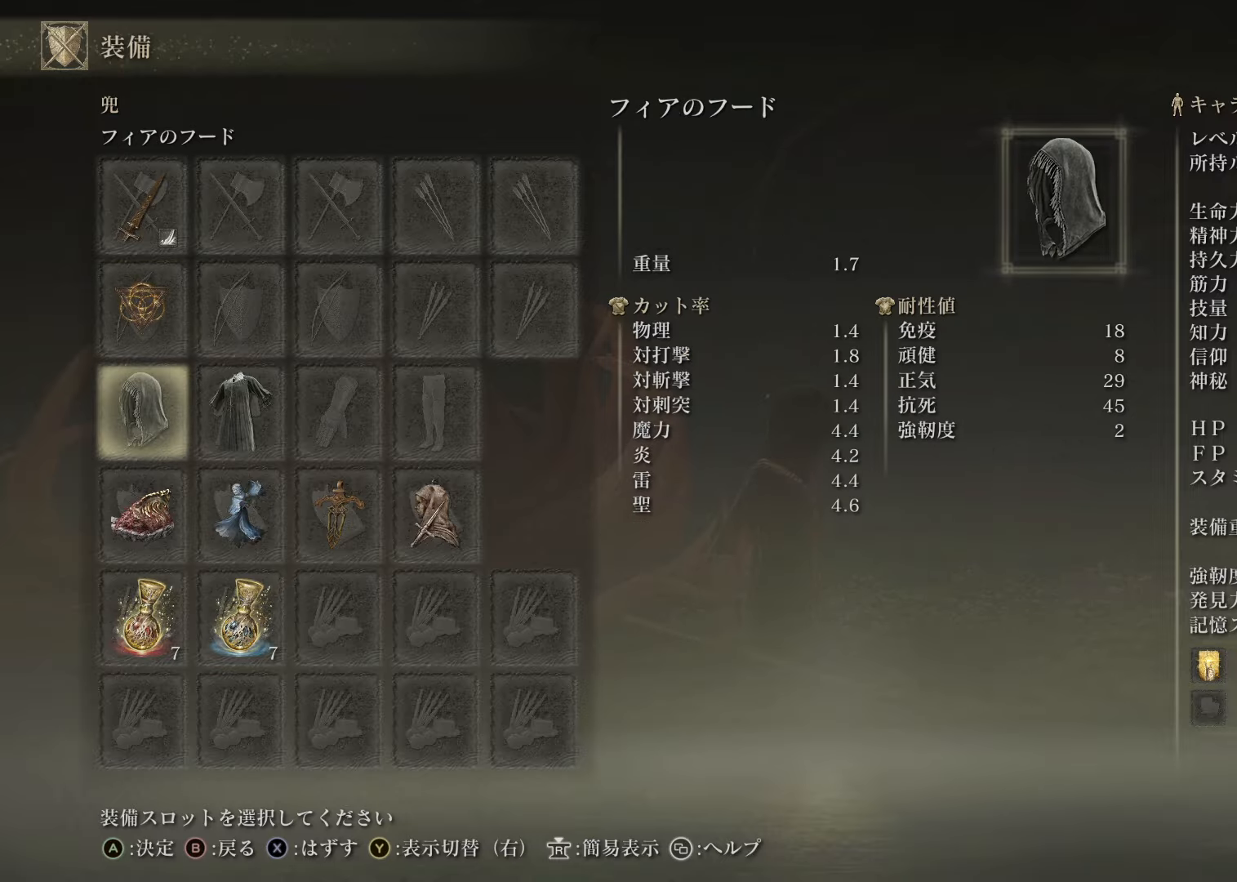
{"buttons": [], "left_stick": "center", "right_stick": "center", "events": [[83, "DPAD_DOWN", "up"], [183, "DPAD_DOWN", "down"], [300, "DPAD_DOWN", "up"], [350, "DPAD_DOWN", "down"], [484, "DPAD_DOWN", "up"]]}
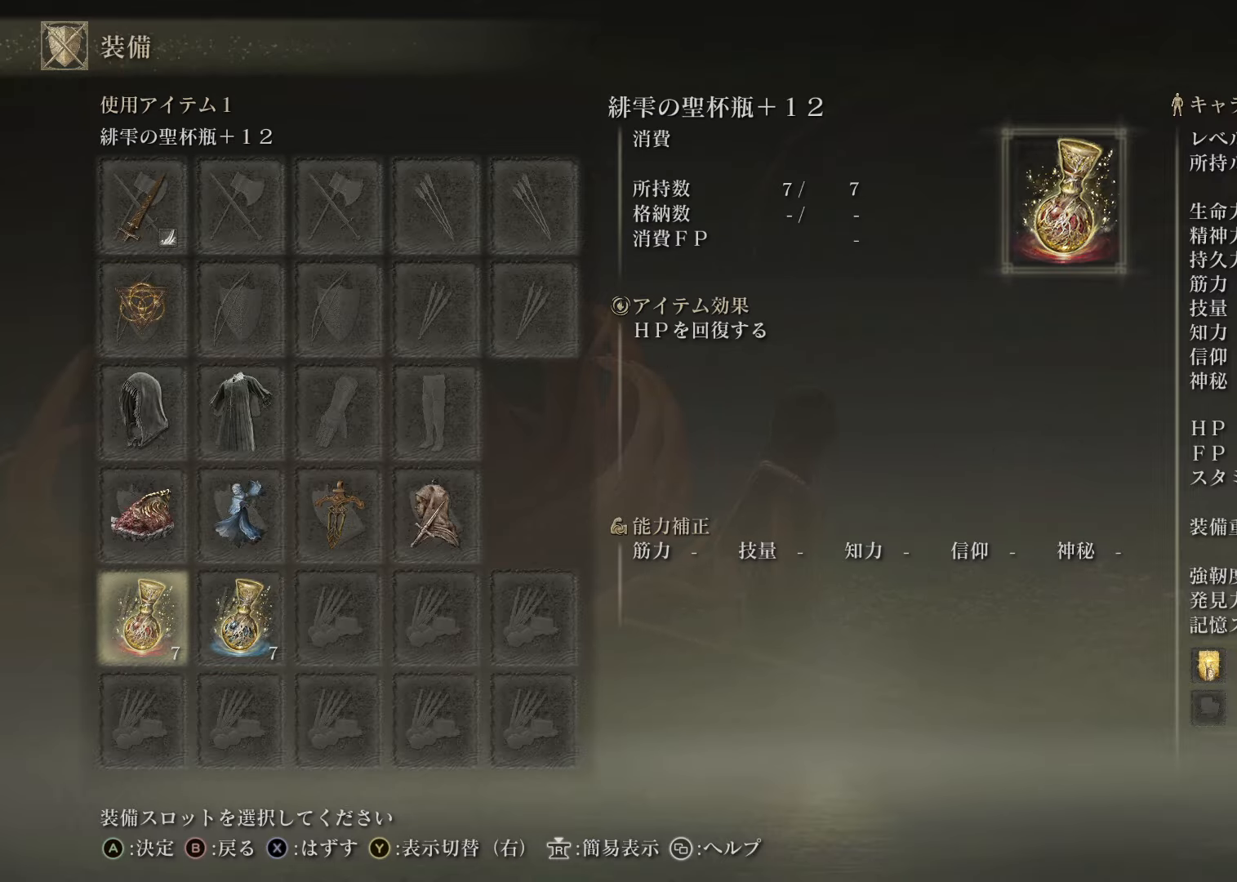
{"buttons": [], "left_stick": "center", "right_stick": "center", "events": [[117, "CIRCLE", "down"], [267, "CIRCLE", "up"]]}
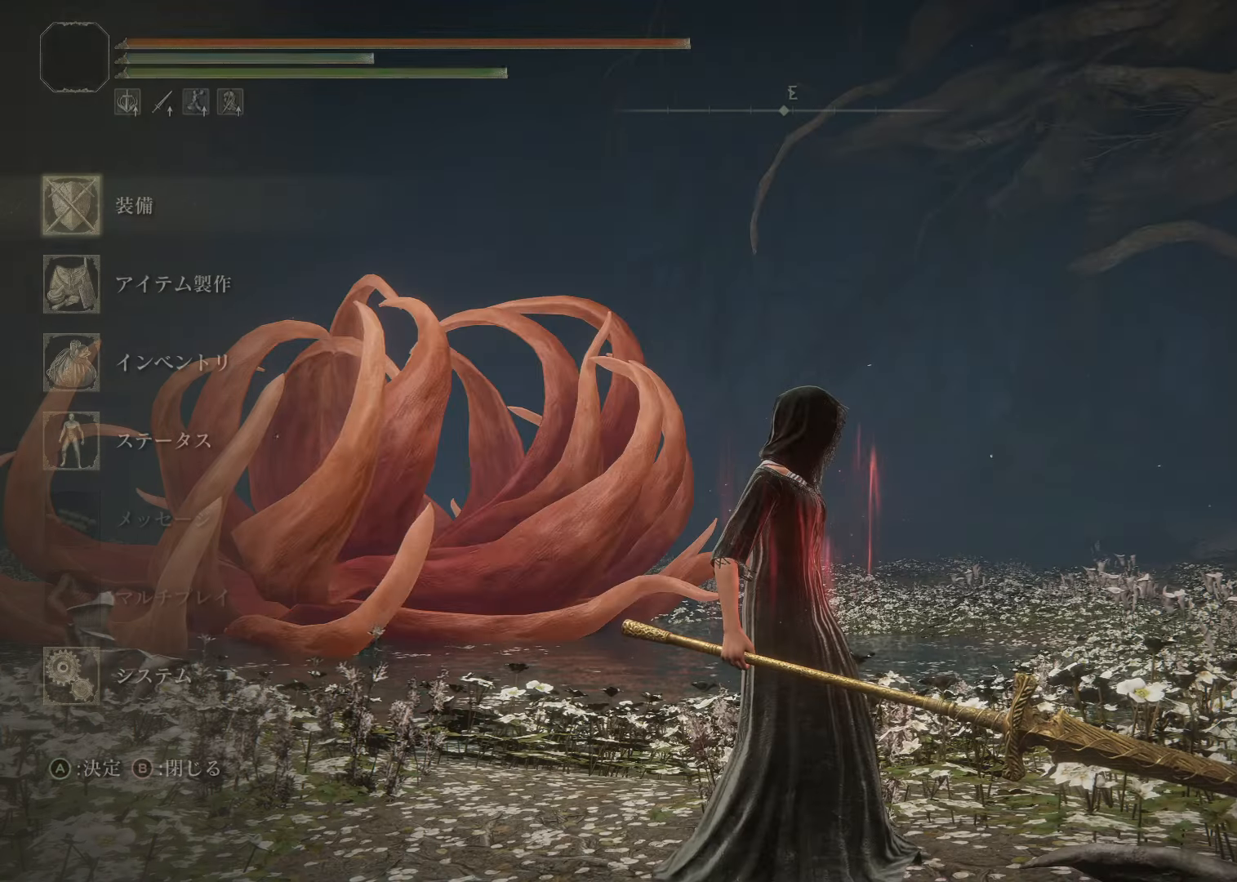
{"buttons": [], "left_stick": "down", "right_stick": "center", "events": [[150, "CIRCLE", "down"], [150, "left_stick", "down"], [267, "CIRCLE", "up"]]}
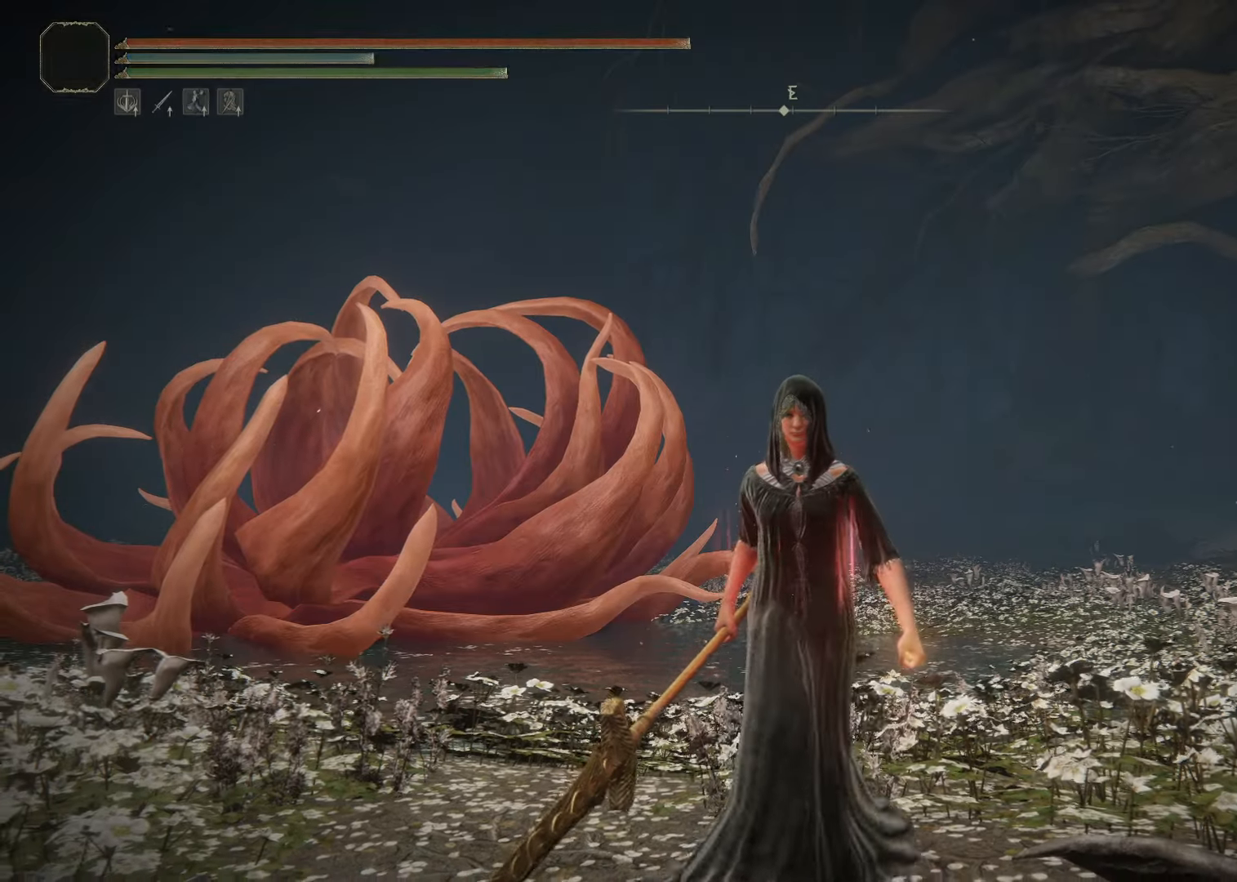
{"buttons": [], "left_stick": "down-right", "right_stick": "center", "events": [[467, "left_stick", "down-right"]]}
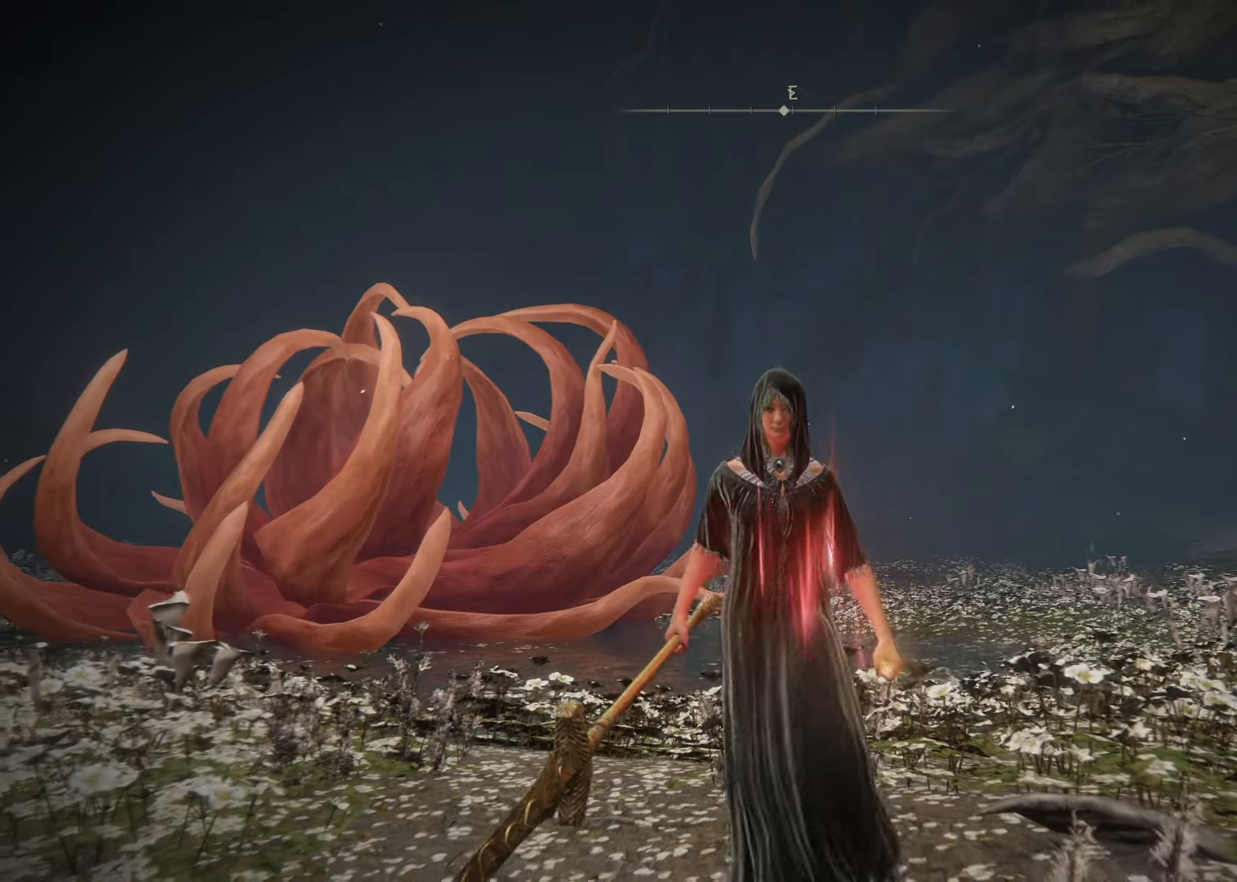
{"buttons": [], "left_stick": "center", "right_stick": "center", "events": [[83, "left_stick", "center"]]}
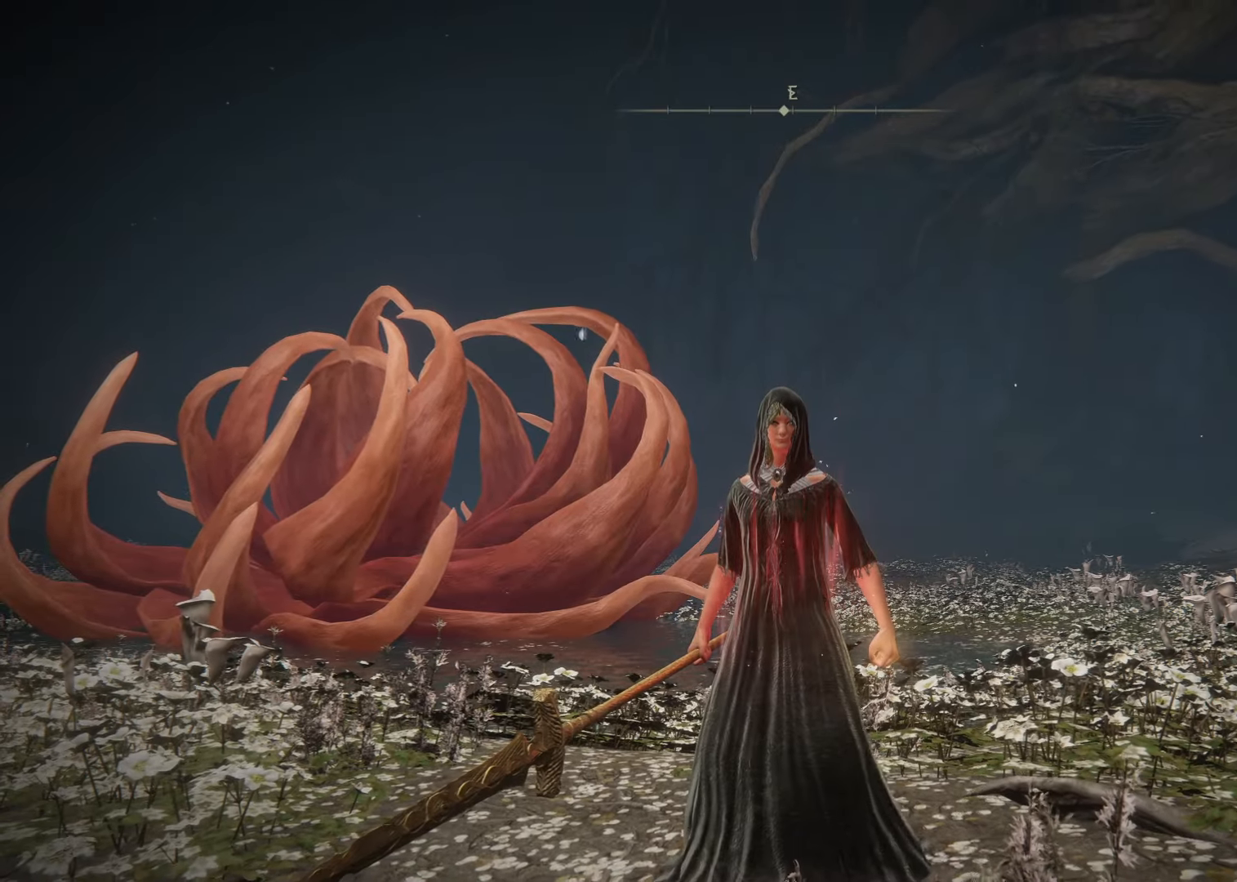
{"buttons": [], "left_stick": "center", "right_stick": "center", "events": []}
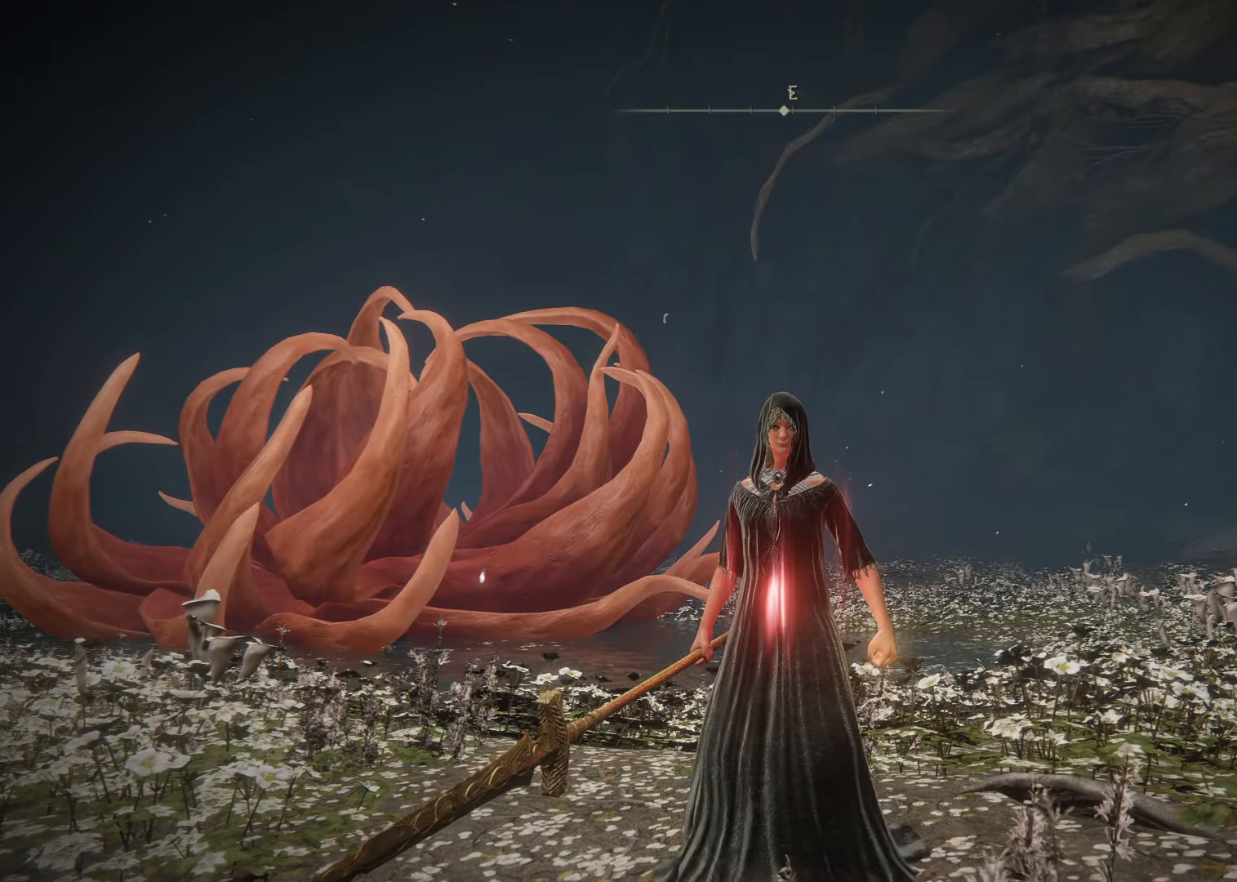
{"buttons": ["L2"], "left_stick": "up", "right_stick": "center", "events": [[66, "L2", "down"], [116, "left_stick", "up"]]}
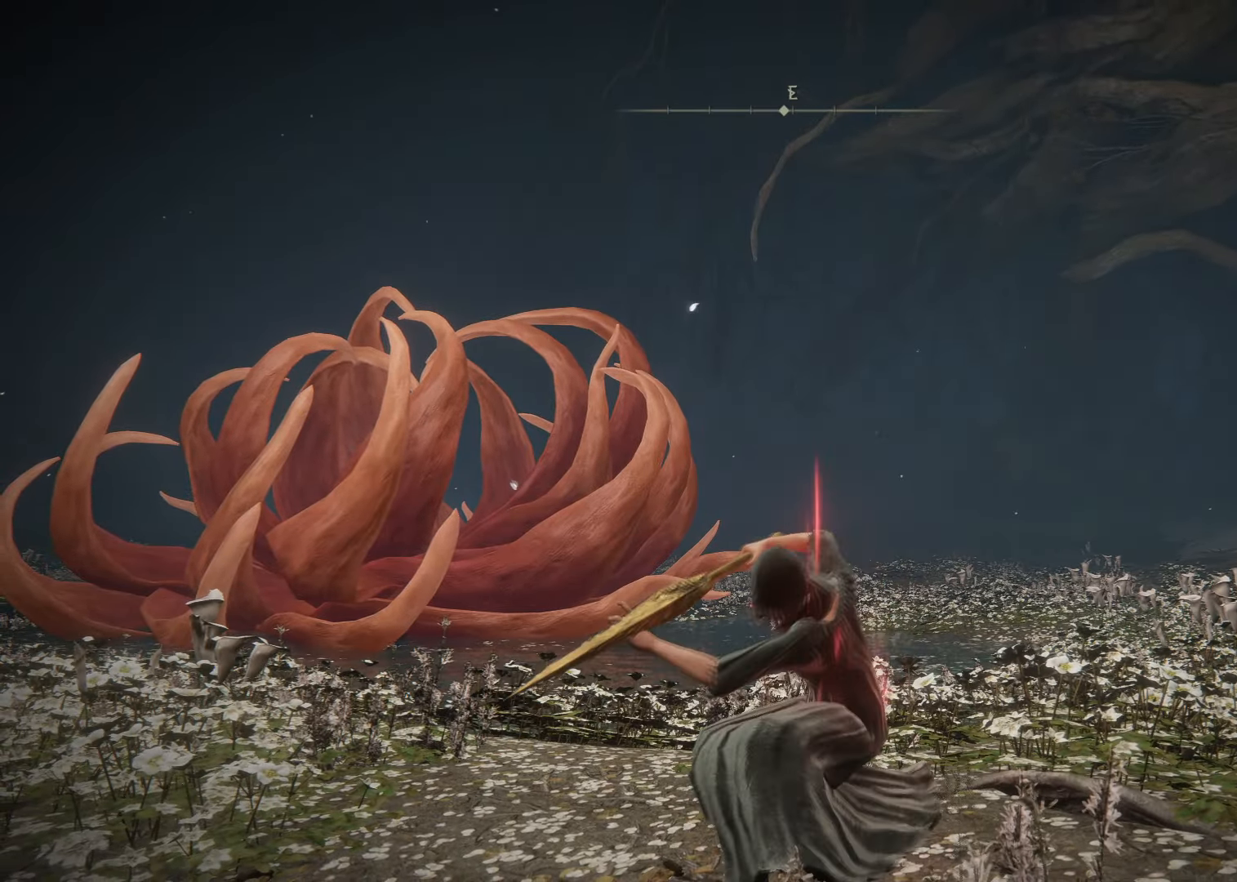
{"buttons": ["L2"], "left_stick": "up", "right_stick": "center", "events": []}